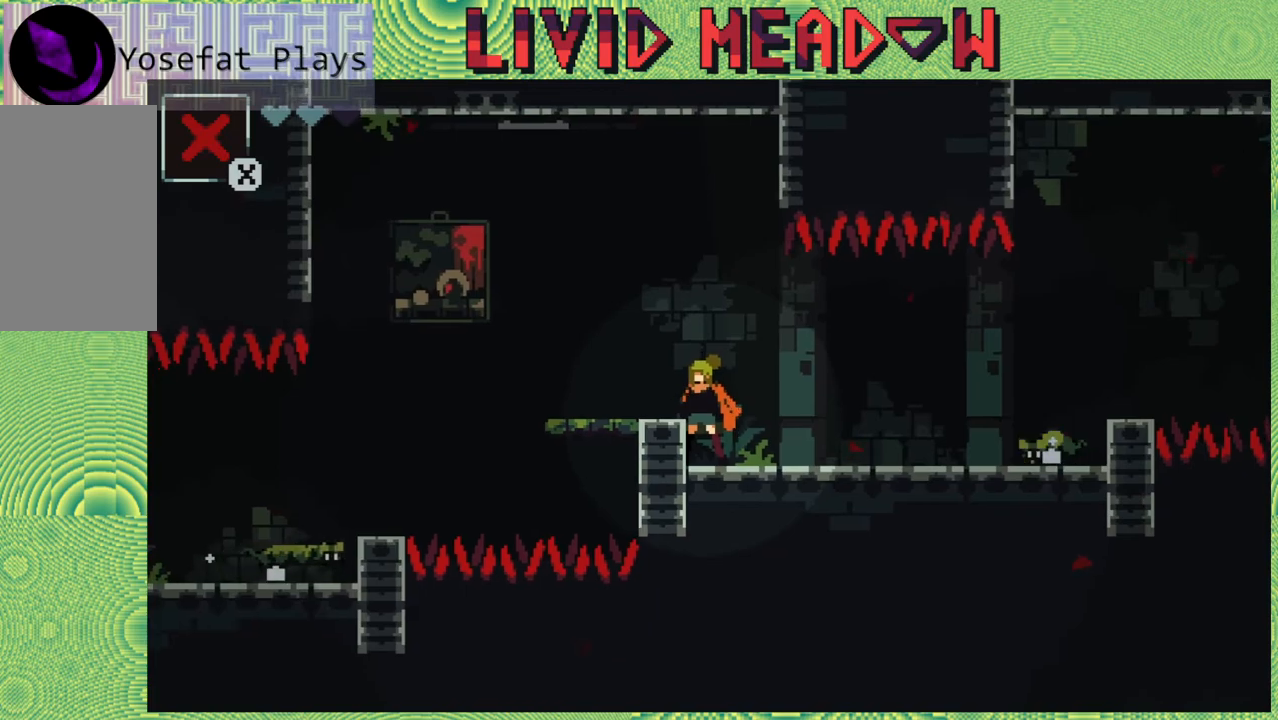
Gameplay with a controller (Nintendo layout); each line is a JSON object with the inputs held at the frame after it. "events" lists button and stick changes between this image and that frame as [ms after this image, input, new state], when the widget could be followed in between. Not read: L3 R3 left_stick.
{"buttons": [], "right_stick": "center", "events": []}
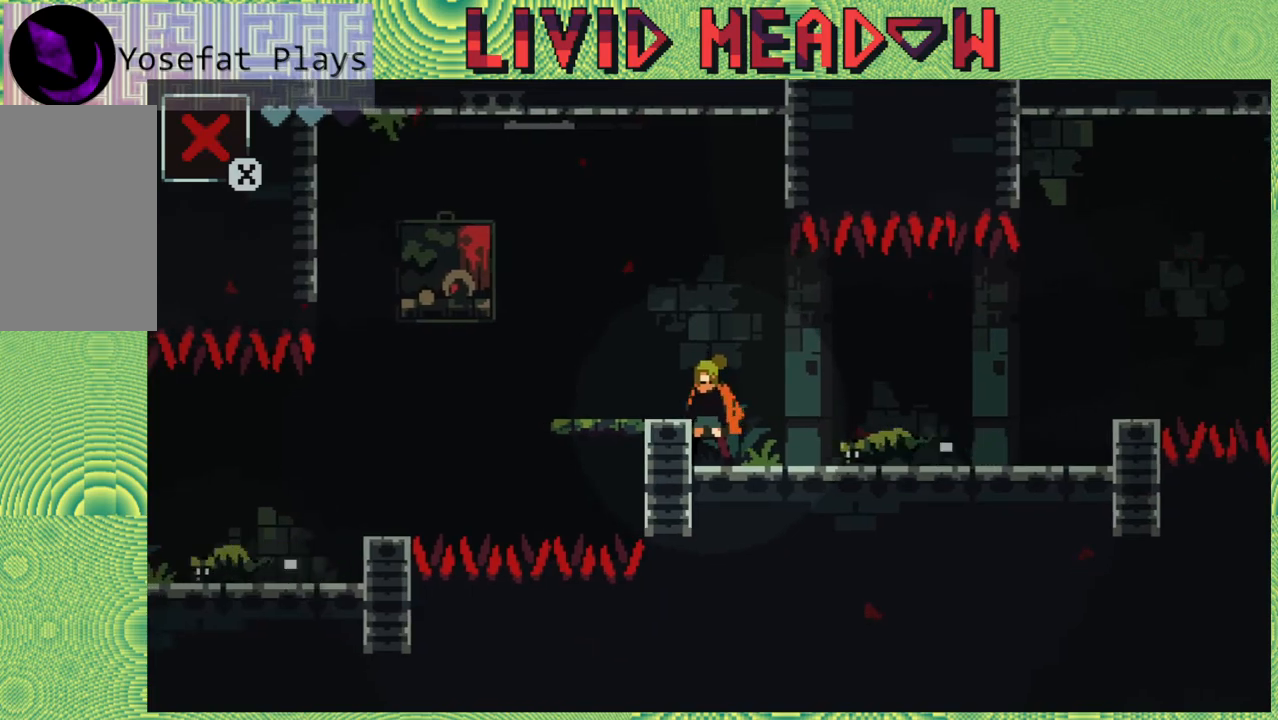
{"buttons": ["DPAD_RIGHT"], "right_stick": "center", "events": [[33, "DPAD_RIGHT", "down"], [100, "B", "down"], [183, "B", "up"]]}
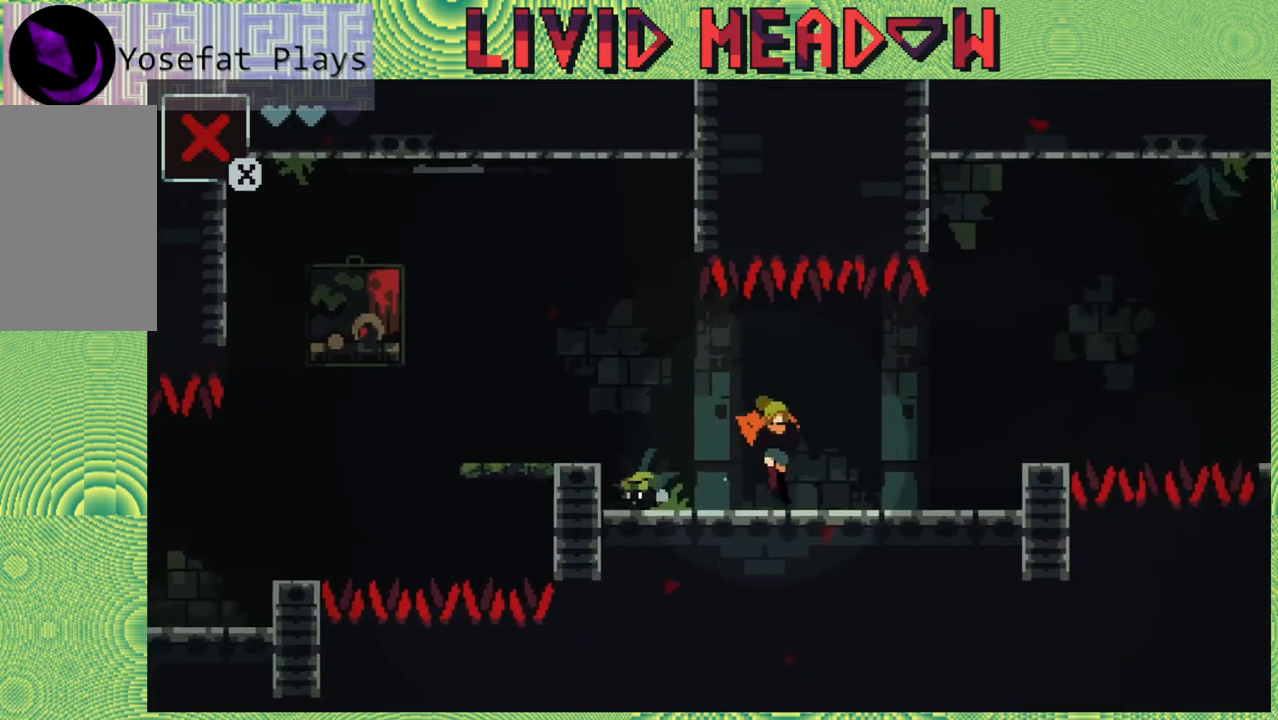
{"buttons": ["B", "DPAD_RIGHT"], "right_stick": "center", "events": [[433, "B", "down"]]}
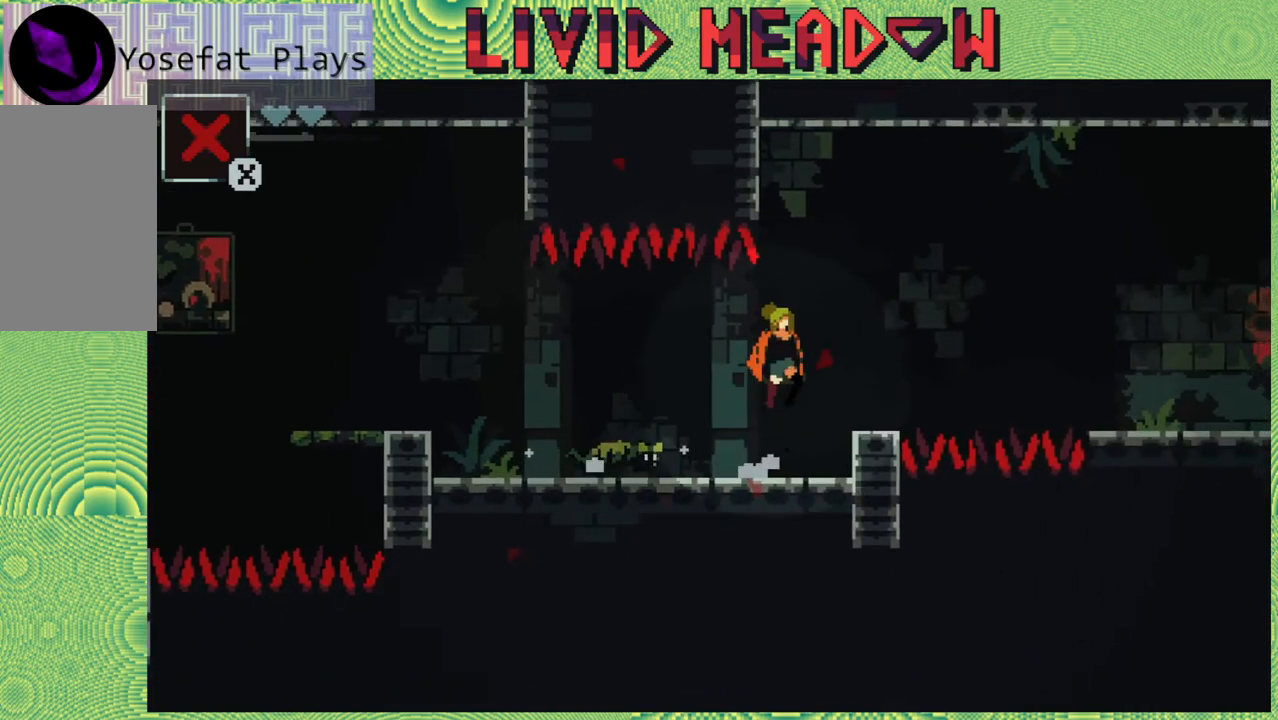
{"buttons": [], "right_stick": "center", "events": [[33, "B", "up"], [217, "DPAD_RIGHT", "up"]]}
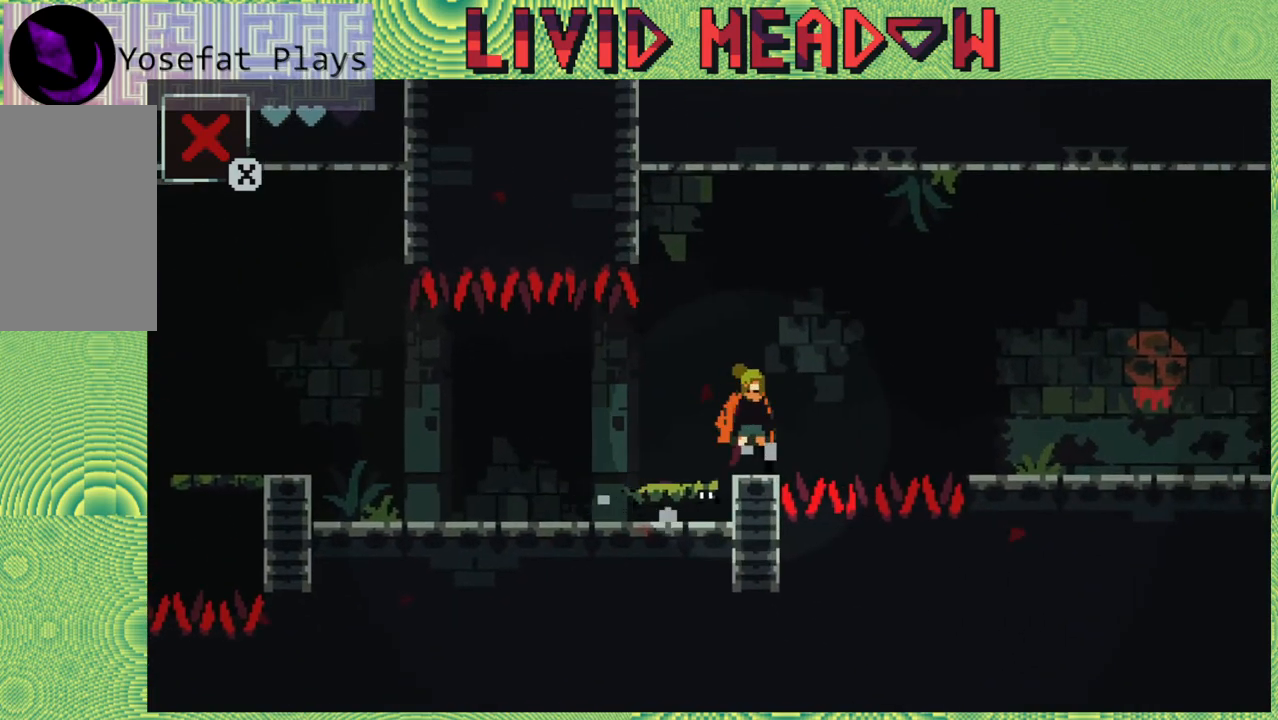
{"buttons": ["B", "DPAD_RIGHT"], "right_stick": "center", "events": [[50, "DPAD_RIGHT", "down"], [67, "B", "down"]]}
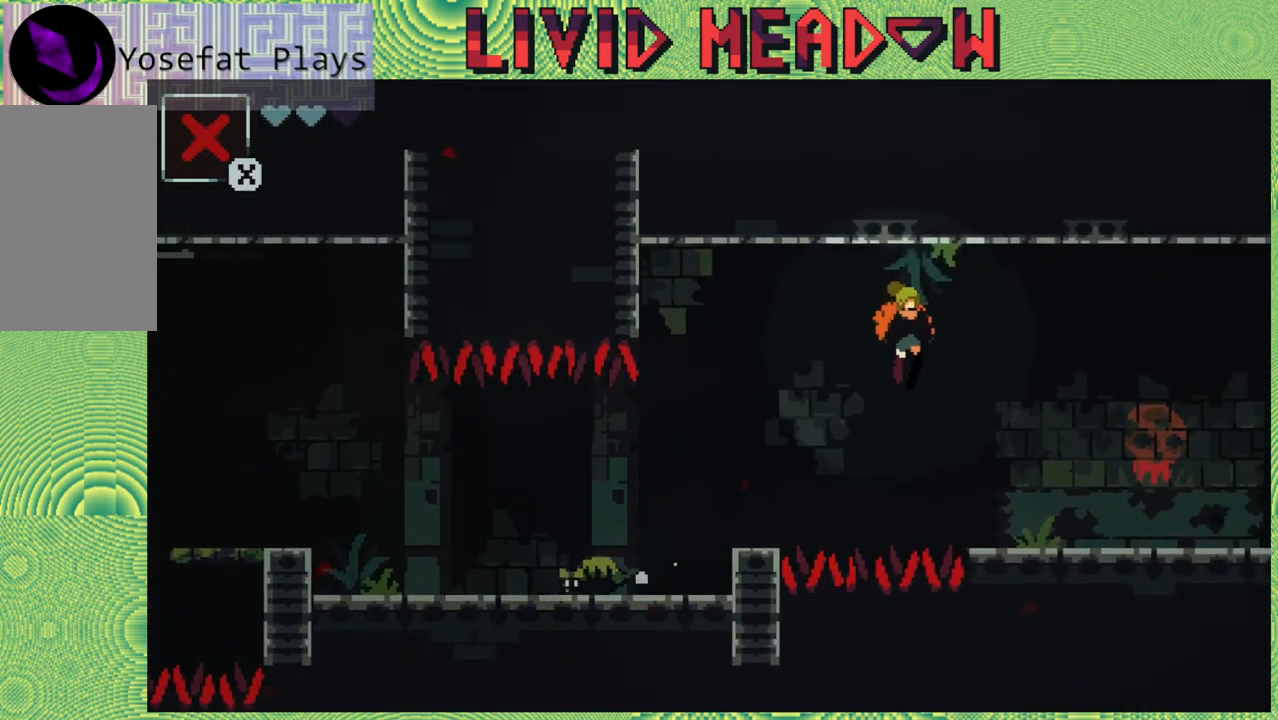
{"buttons": ["DPAD_RIGHT"], "right_stick": "center", "events": [[117, "B", "up"]]}
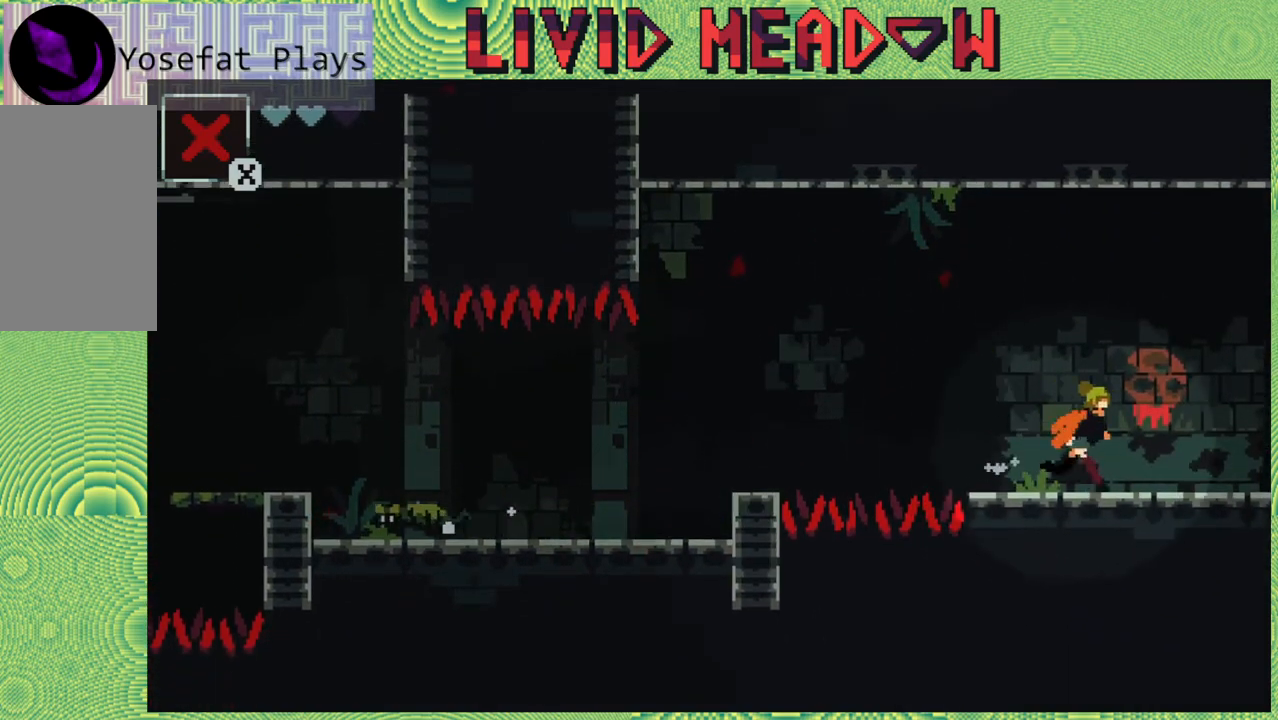
{"buttons": ["DPAD_RIGHT"], "right_stick": "center", "events": []}
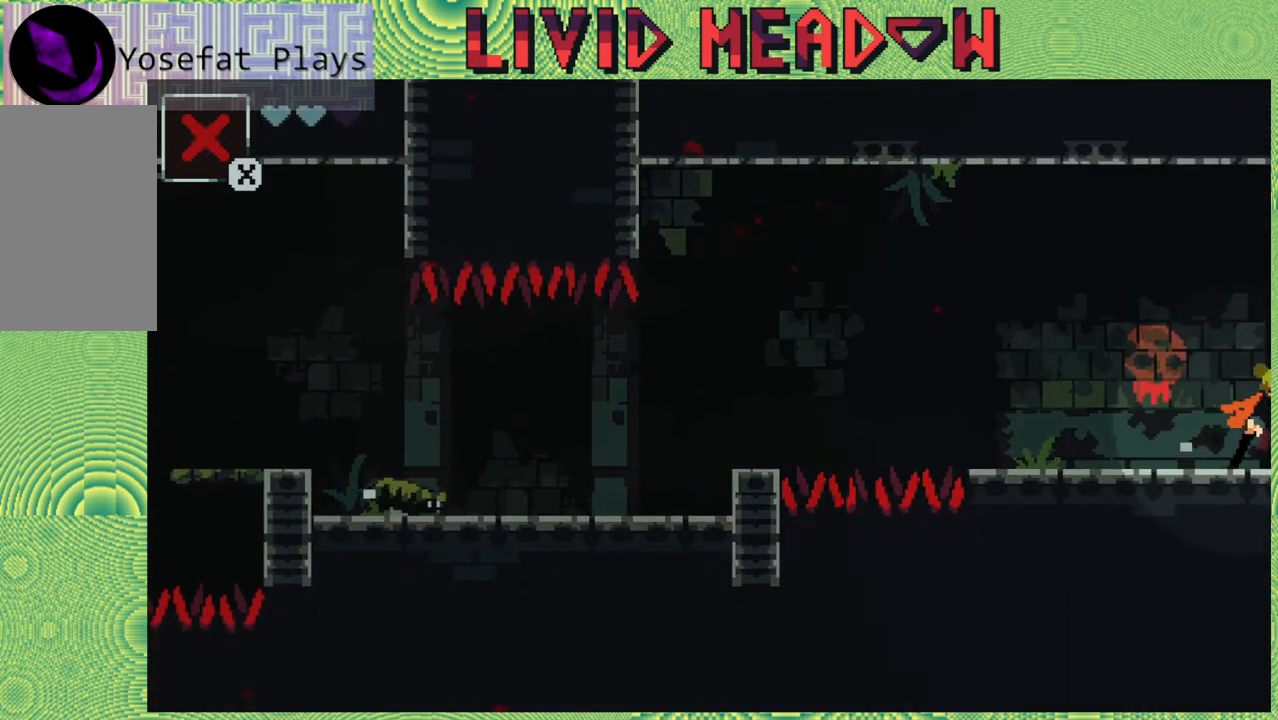
{"buttons": ["DPAD_RIGHT"], "right_stick": "center", "events": []}
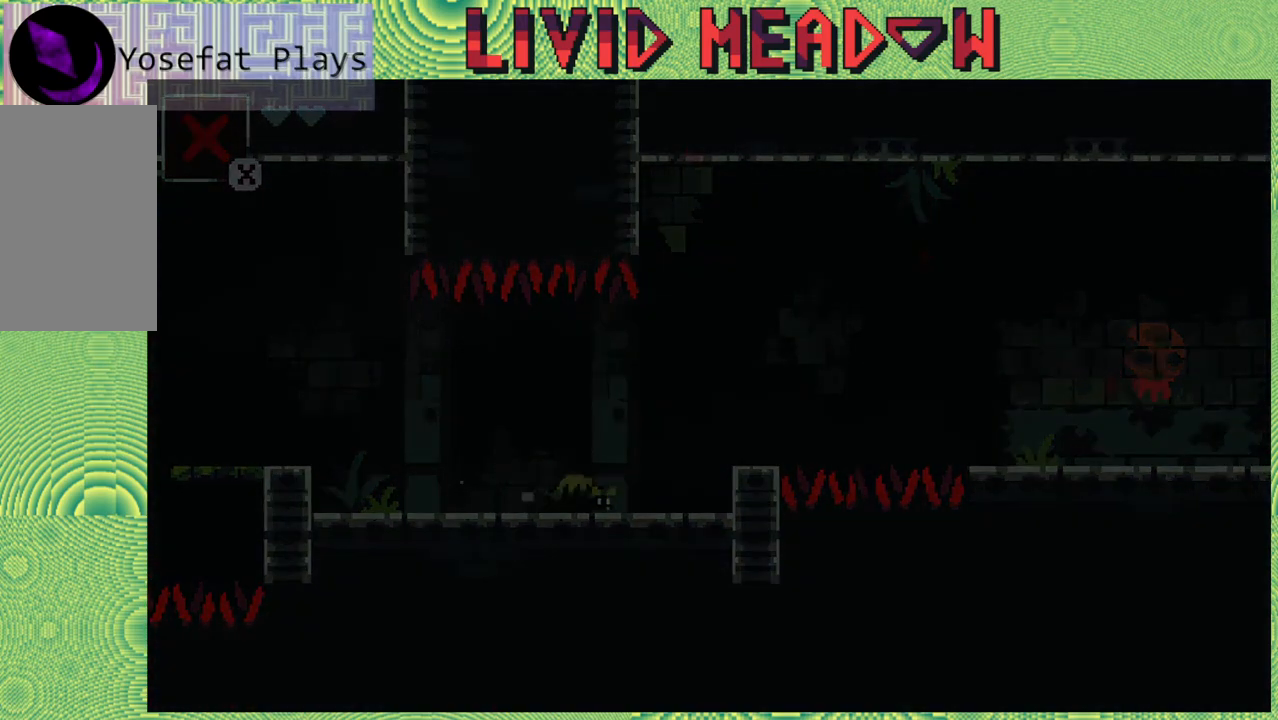
{"buttons": [], "right_stick": "center", "events": [[100, "DPAD_RIGHT", "up"]]}
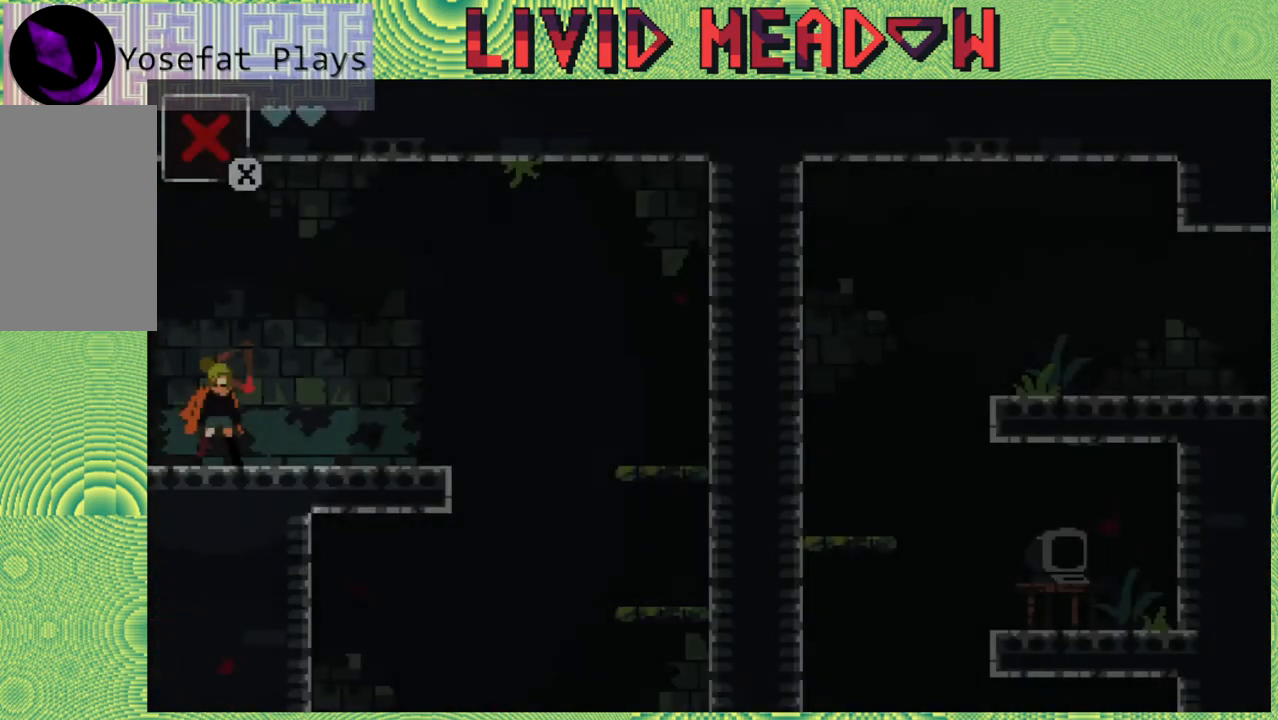
{"buttons": ["DPAD_RIGHT"], "right_stick": "center", "events": [[450, "DPAD_RIGHT", "down"]]}
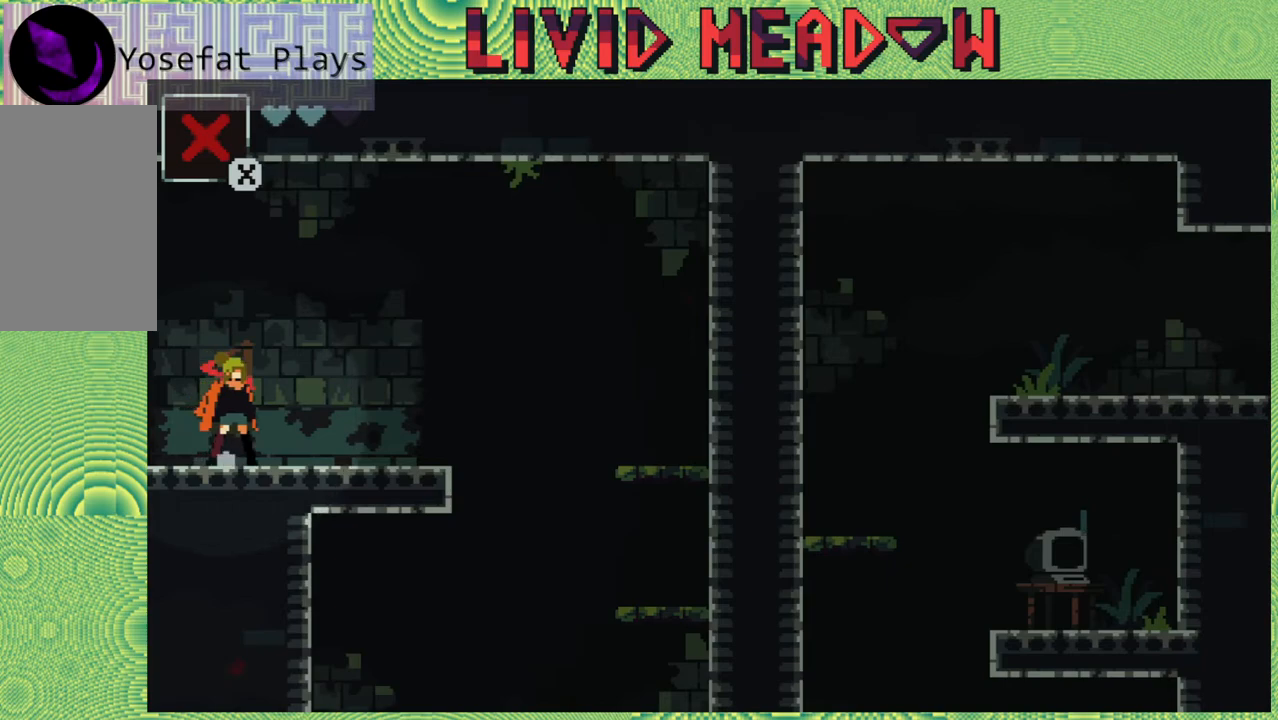
{"buttons": ["DPAD_RIGHT"], "right_stick": "center", "events": []}
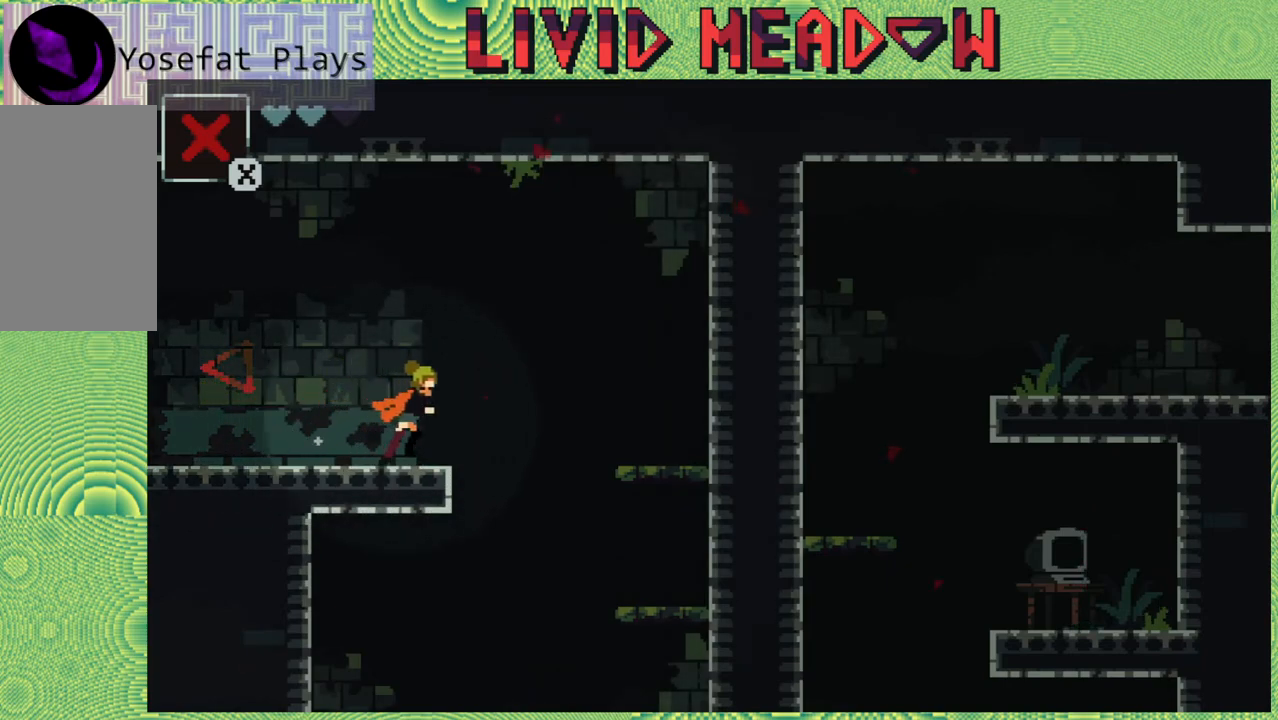
{"buttons": ["DPAD_RIGHT"], "right_stick": "center", "events": [[50, "B", "down"], [200, "B", "up"]]}
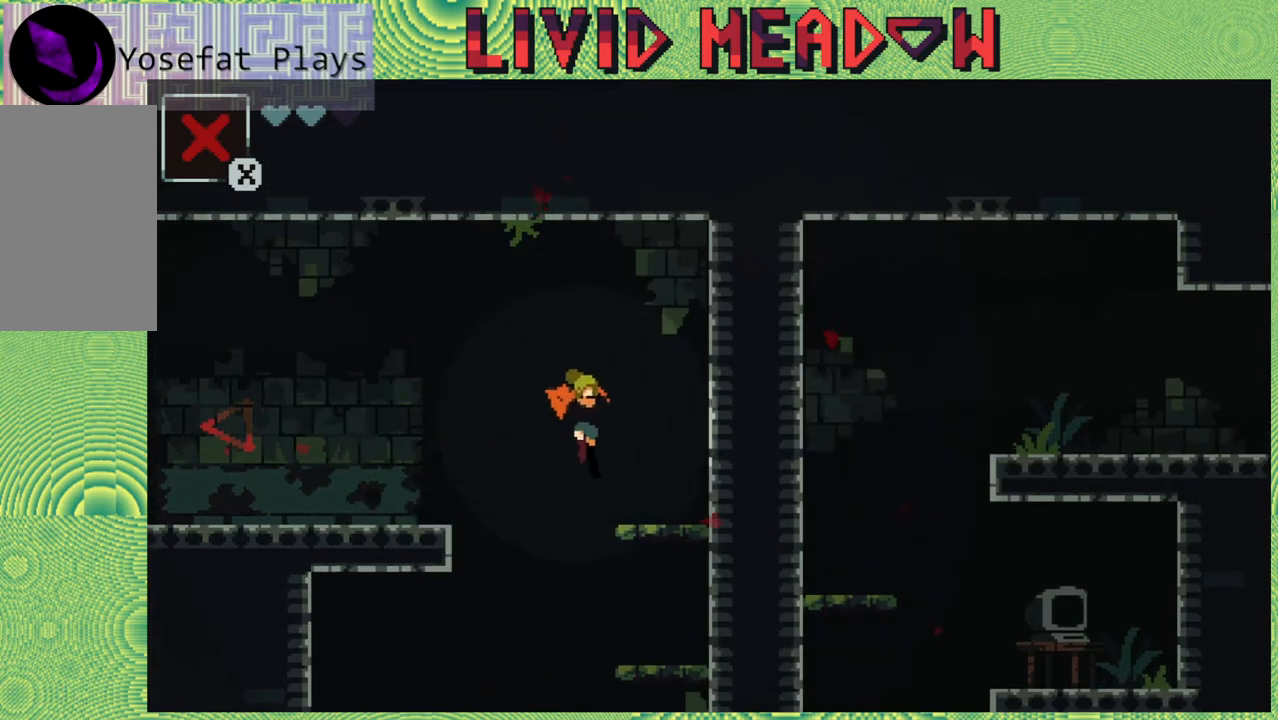
{"buttons": ["B", "DPAD_DOWN"], "right_stick": "center", "events": [[250, "DPAD_DOWN", "down"], [250, "DPAD_RIGHT", "up"], [433, "B", "down"]]}
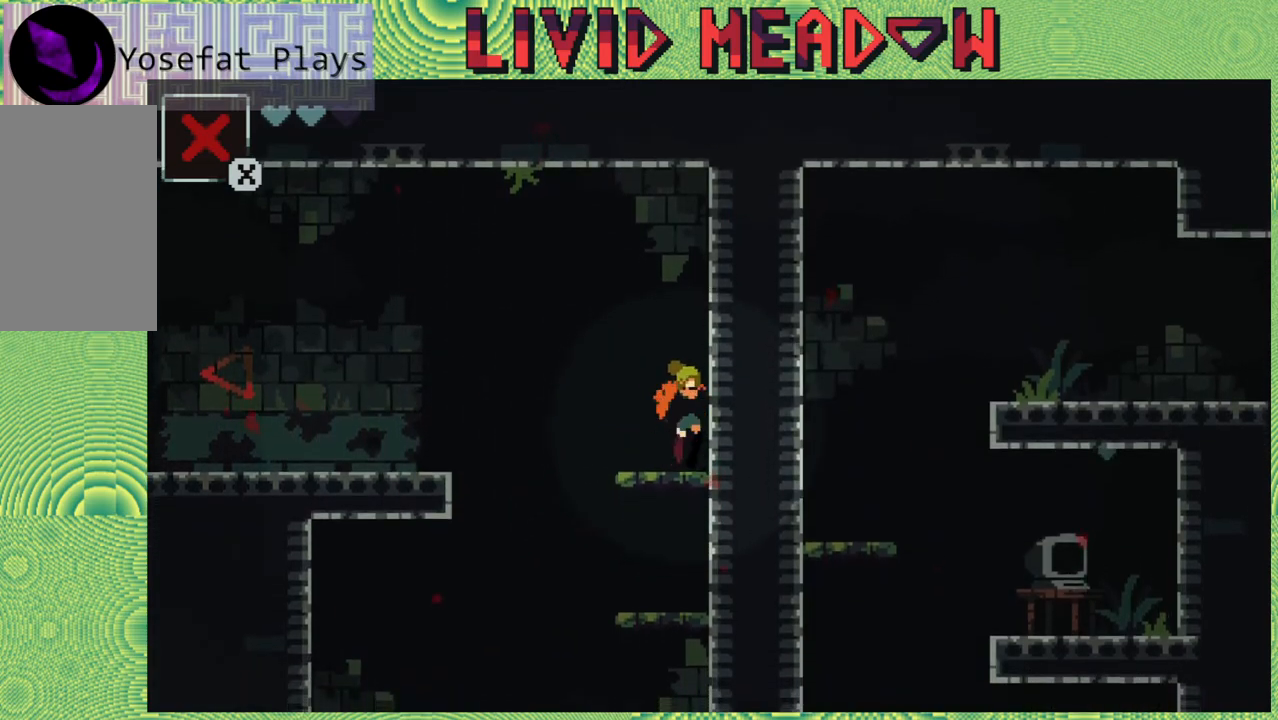
{"buttons": ["DPAD_DOWN"], "right_stick": "center", "events": [[117, "B", "up"]]}
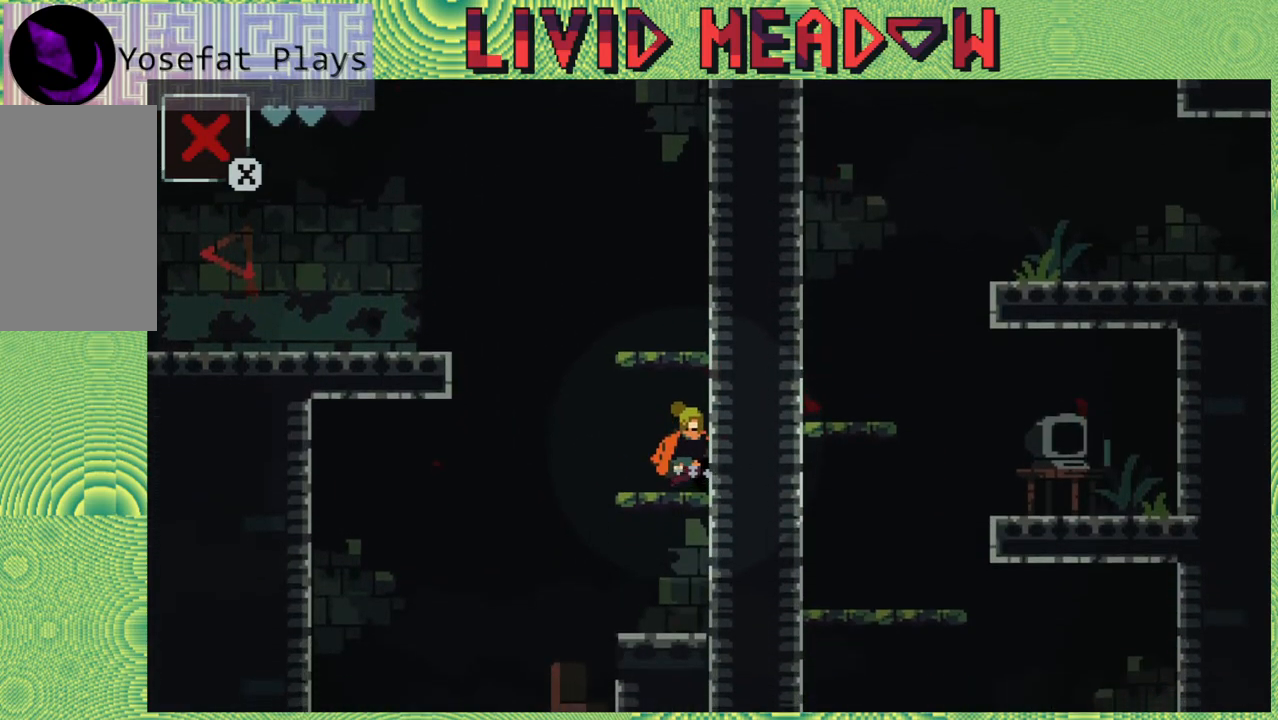
{"buttons": ["DPAD_DOWN"], "right_stick": "center", "events": [[133, "B", "down"], [300, "B", "up"]]}
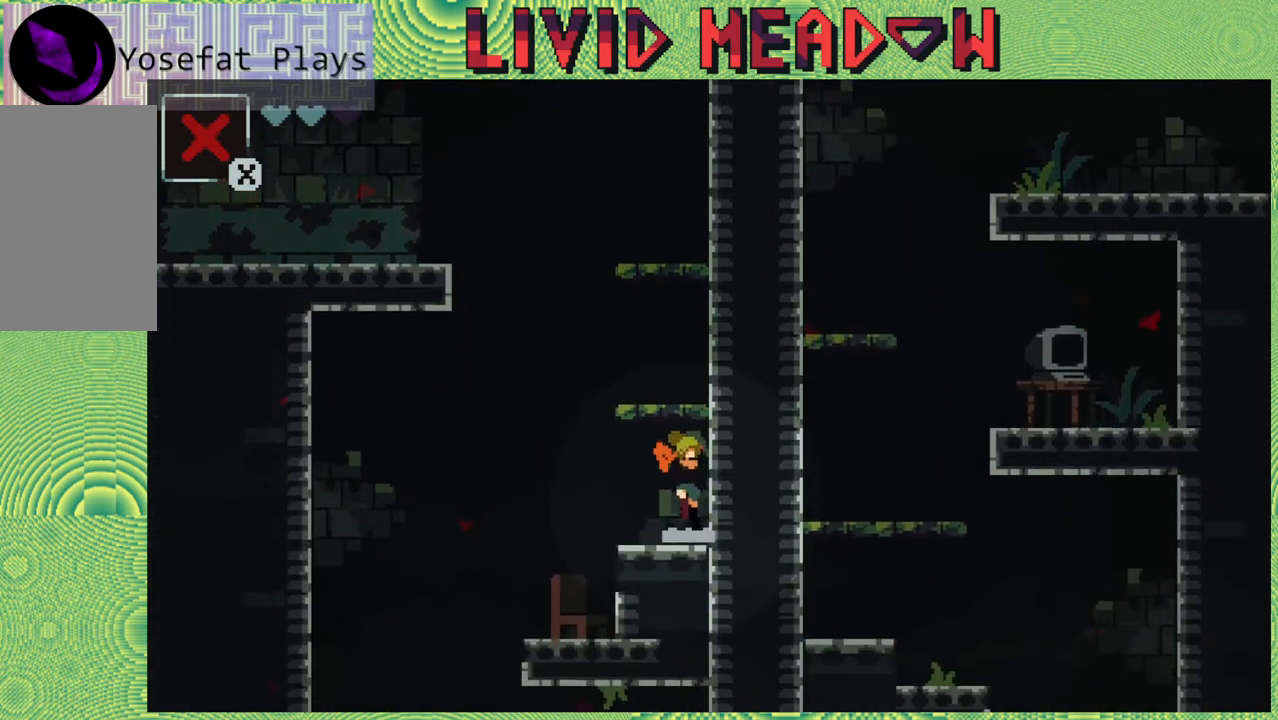
{"buttons": ["DPAD_LEFT"], "right_stick": "center", "events": [[100, "DPAD_DOWN", "up"], [250, "DPAD_LEFT", "down"]]}
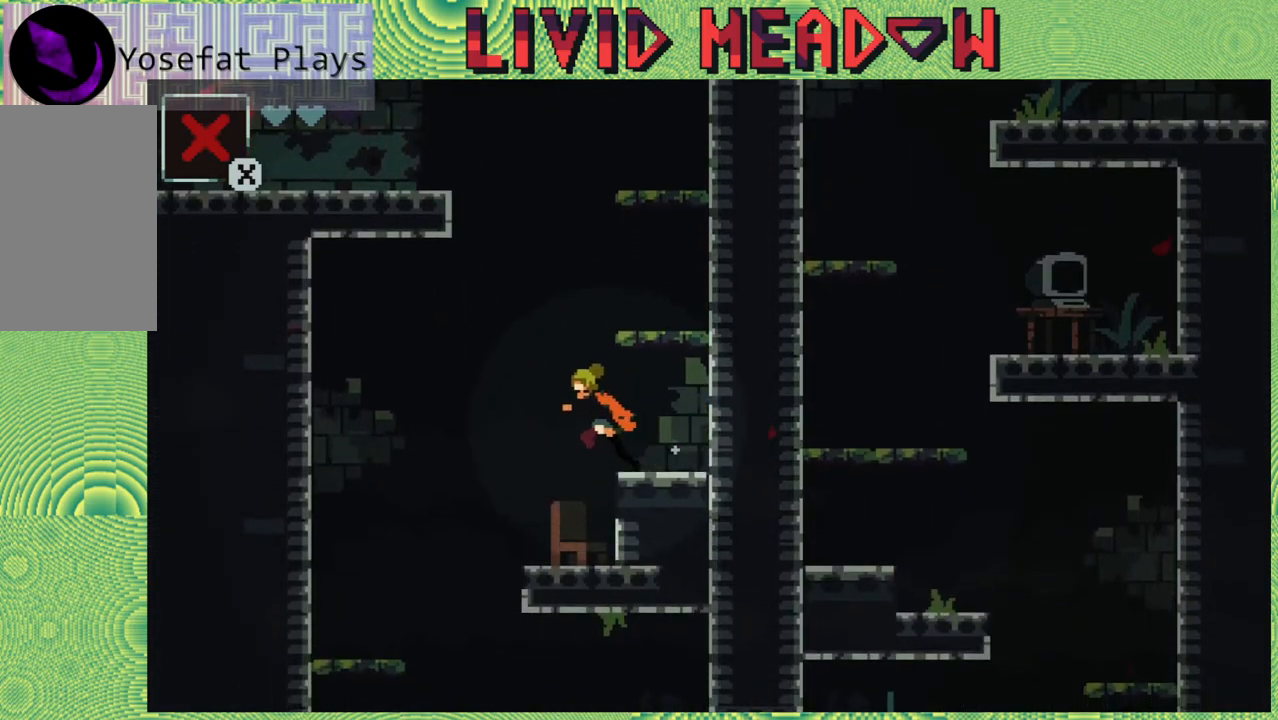
{"buttons": ["B", "DPAD_LEFT"], "right_stick": "center", "events": [[100, "DPAD_LEFT", "up"], [383, "DPAD_LEFT", "down"], [450, "B", "down"]]}
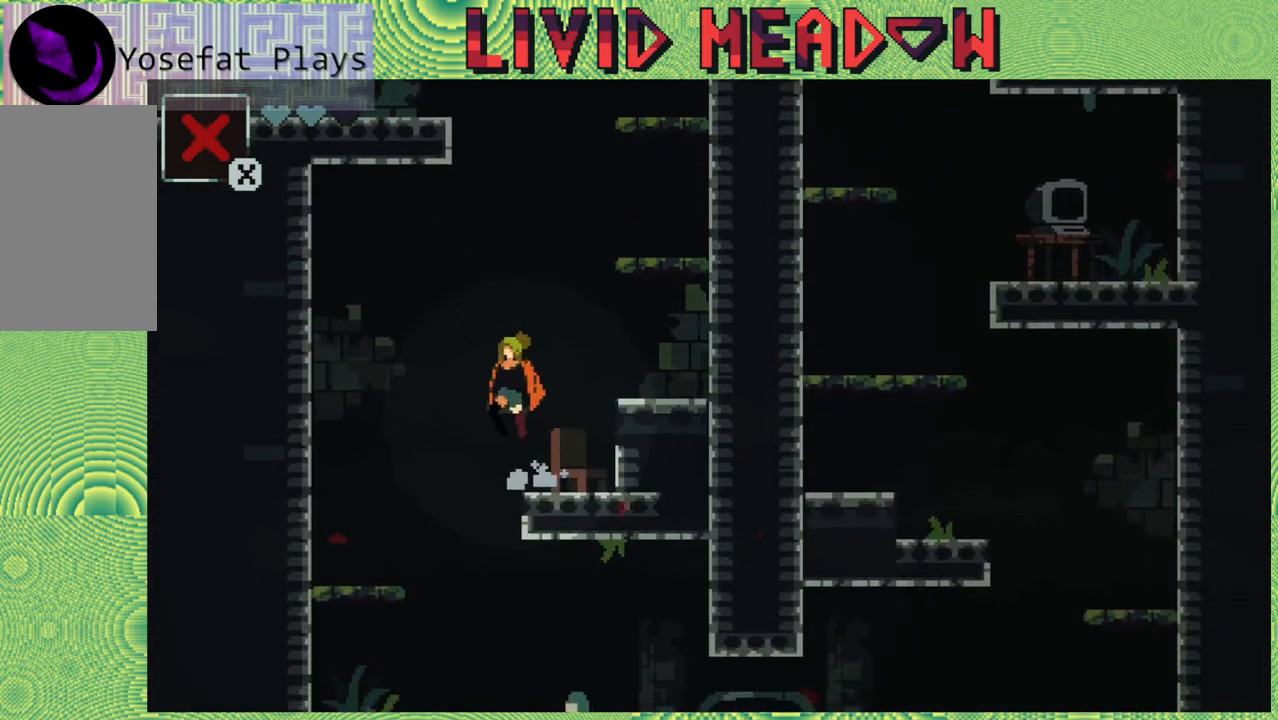
{"buttons": ["DPAD_LEFT"], "right_stick": "center", "events": [[67, "B", "up"]]}
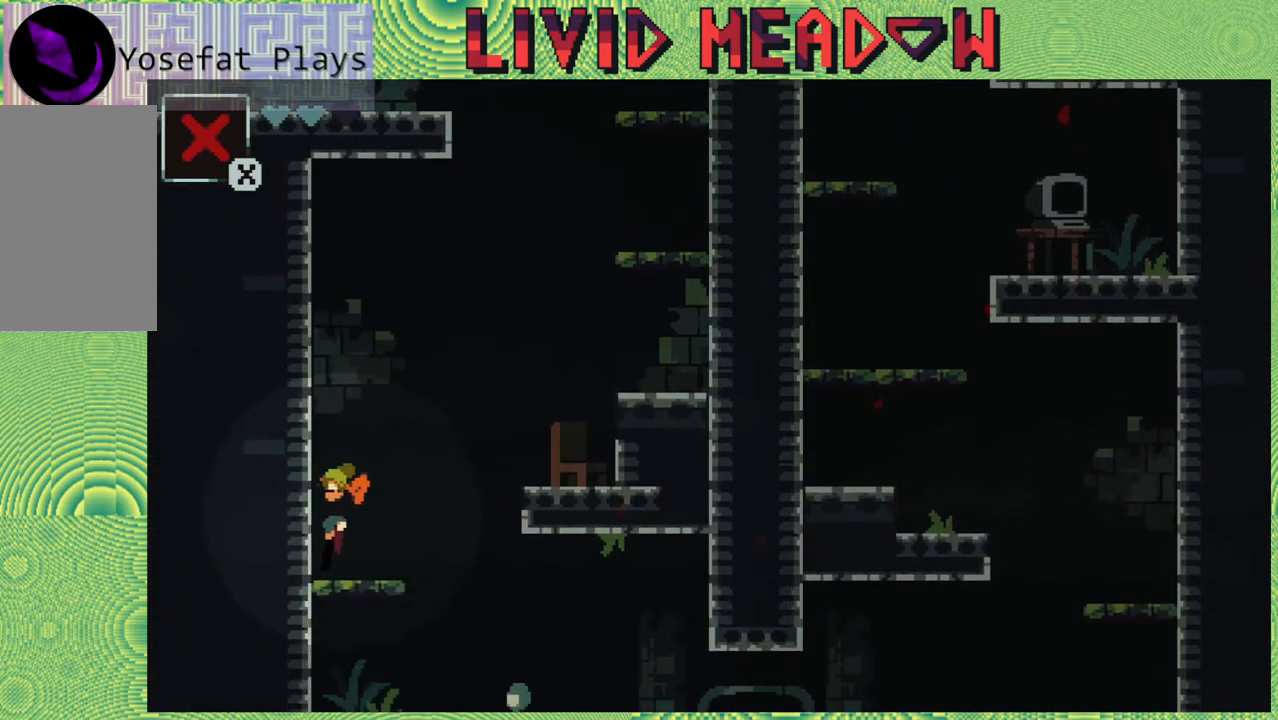
{"buttons": [], "right_stick": "center", "events": [[67, "DPAD_LEFT", "up"]]}
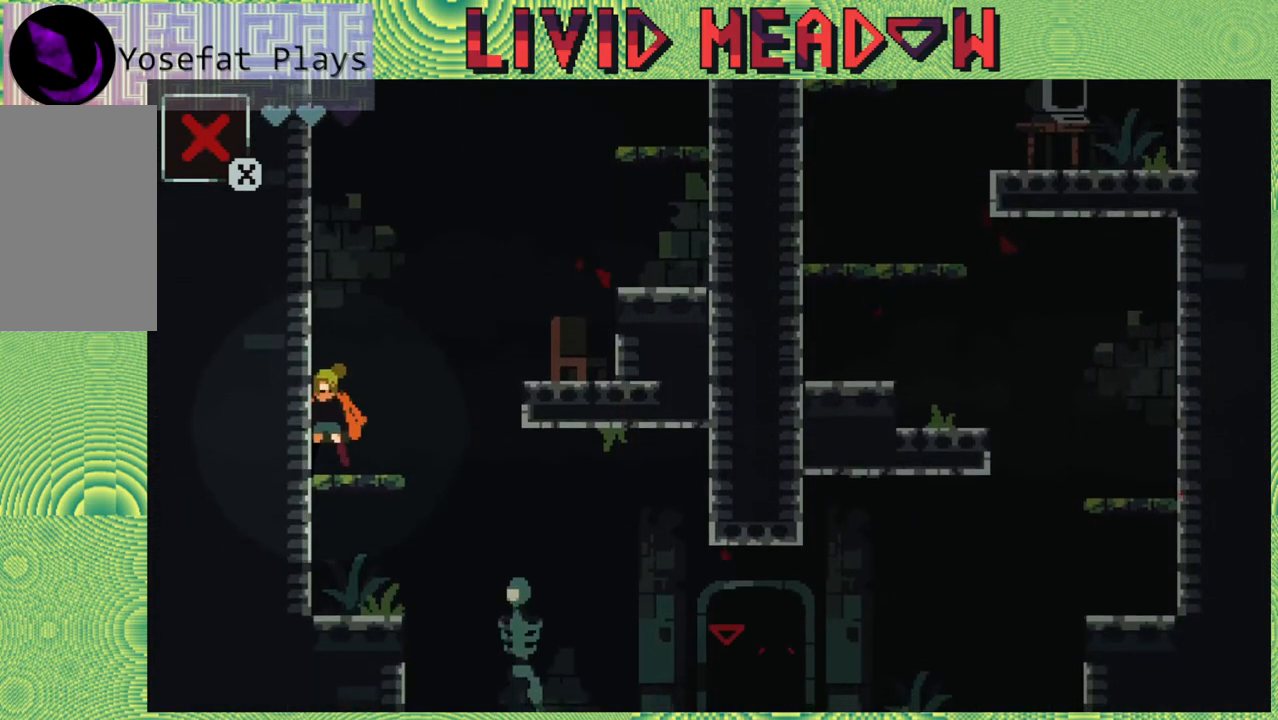
{"buttons": ["DPAD_DOWN"], "right_stick": "center", "events": [[233, "DPAD_DOWN", "down"]]}
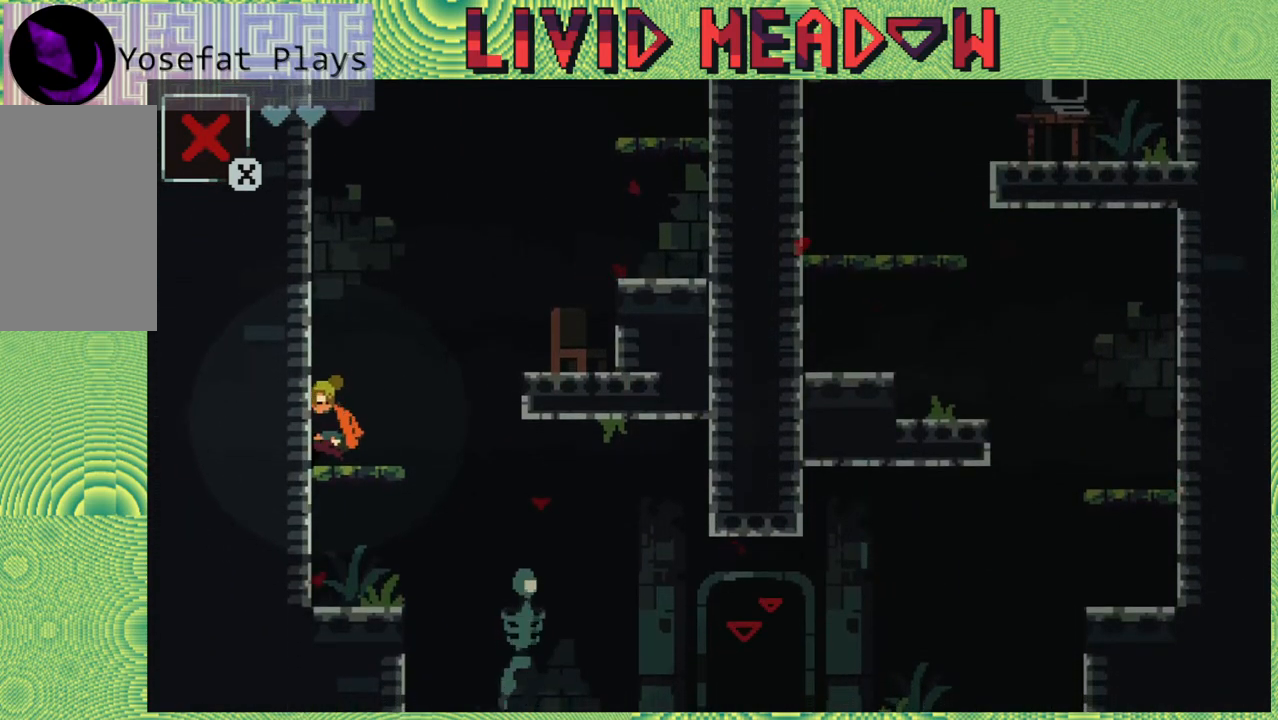
{"buttons": [], "right_stick": "center", "events": [[17, "B", "down"], [167, "B", "up"], [383, "DPAD_DOWN", "up"]]}
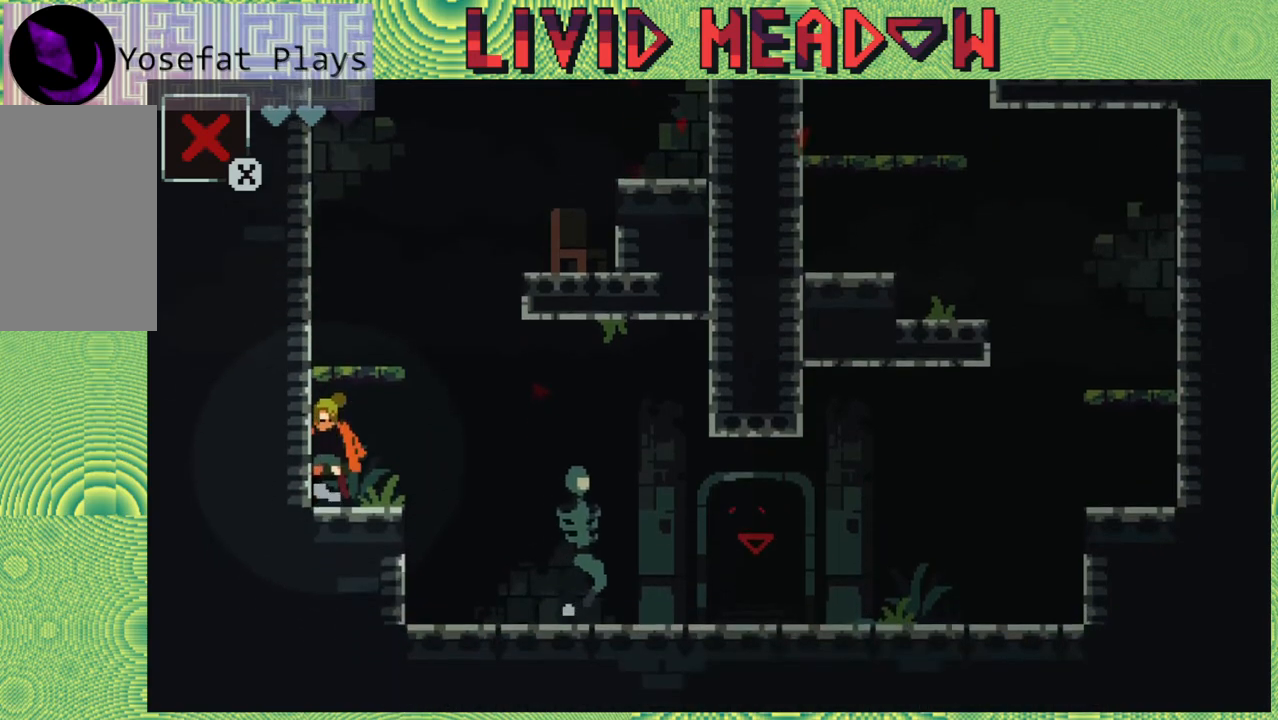
{"buttons": [], "right_stick": "center", "events": []}
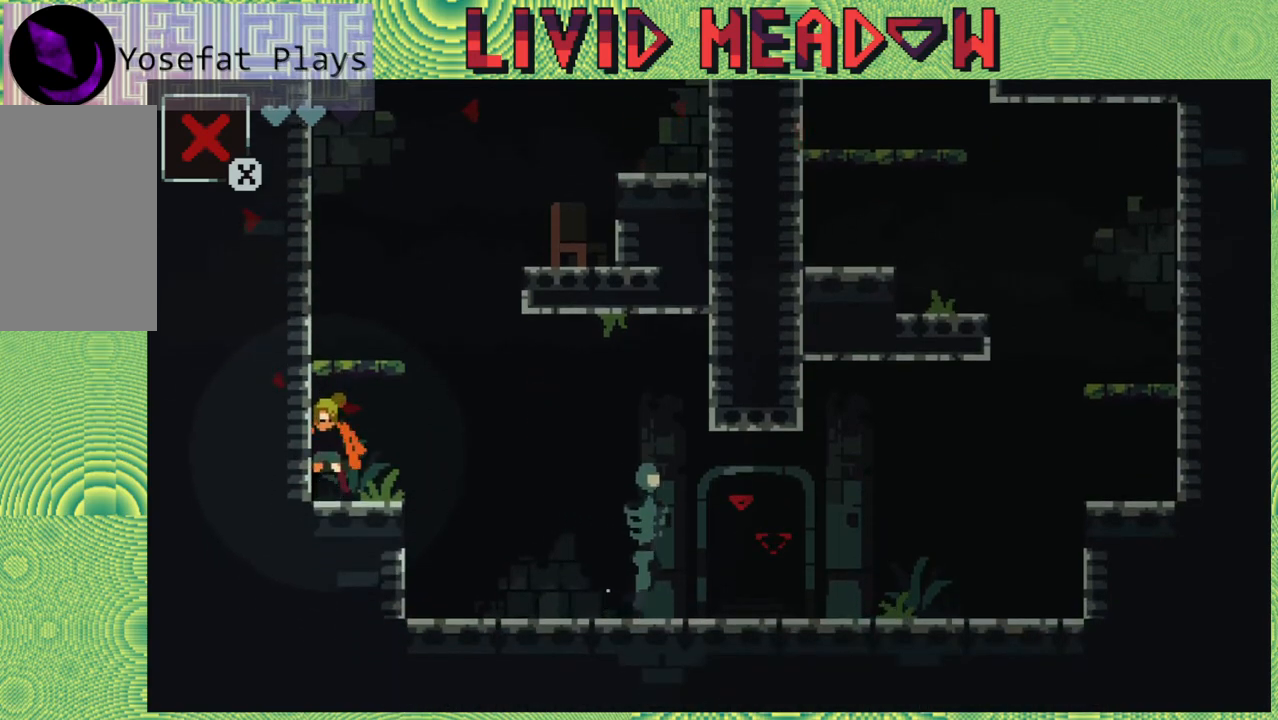
{"buttons": [], "right_stick": "center", "events": []}
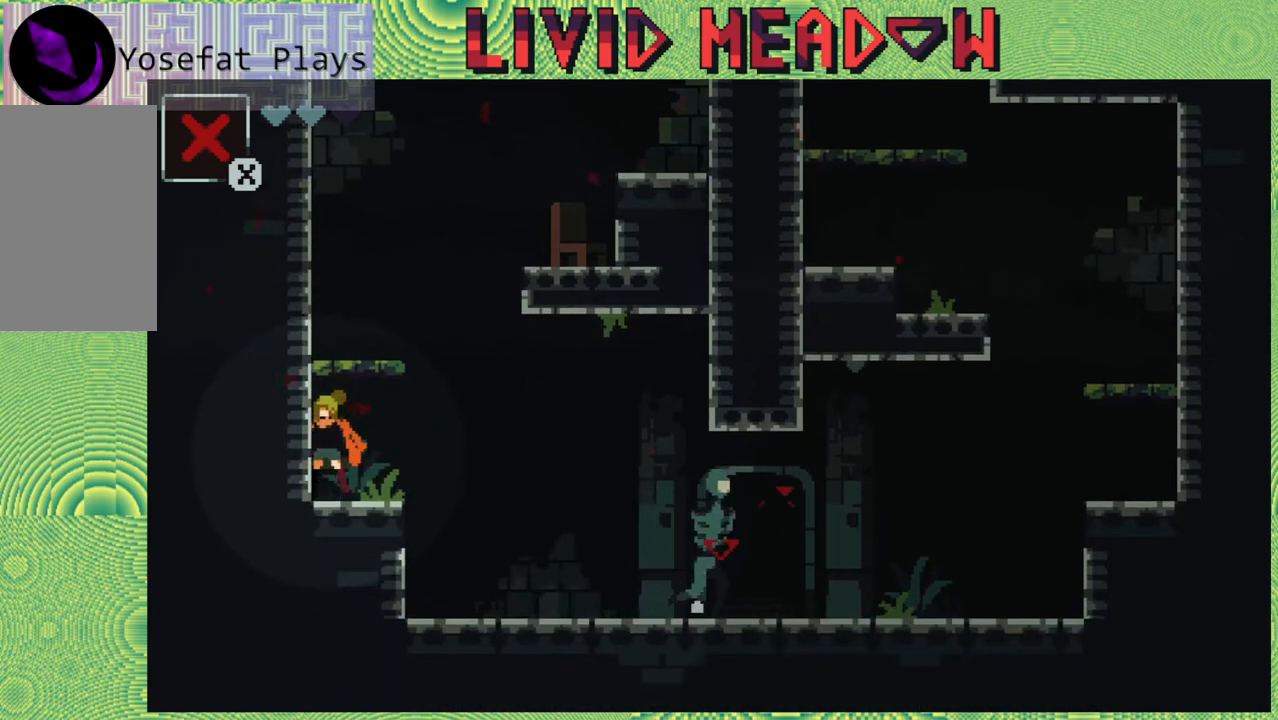
{"buttons": [], "right_stick": "center", "events": []}
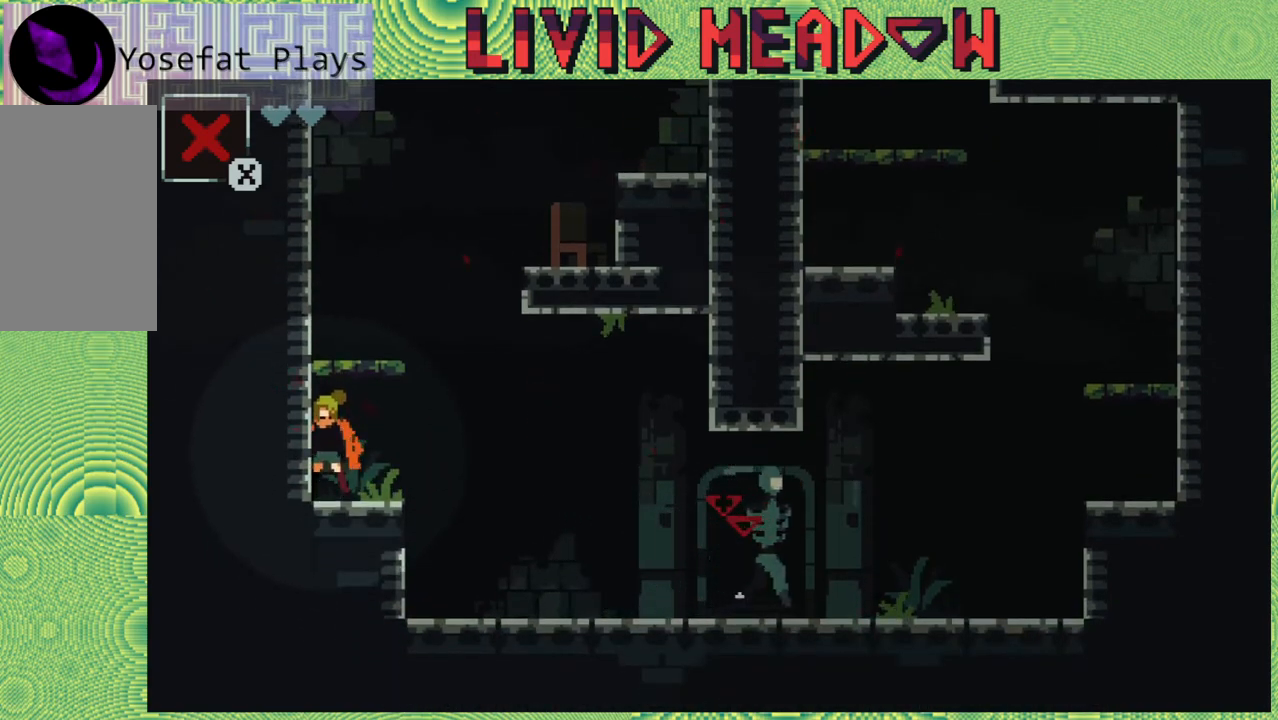
{"buttons": ["DPAD_RIGHT"], "right_stick": "center", "events": [[183, "DPAD_RIGHT", "down"], [350, "B", "down"], [450, "B", "up"]]}
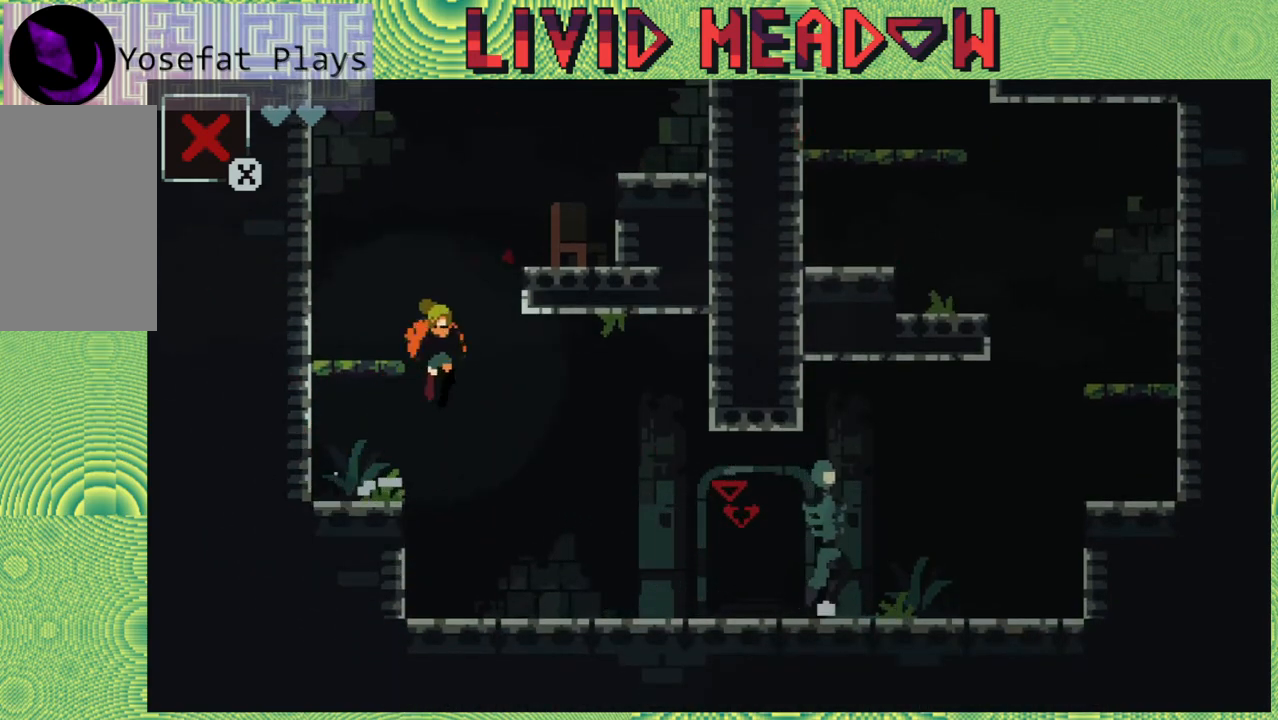
{"buttons": ["DPAD_RIGHT"], "right_stick": "center", "events": []}
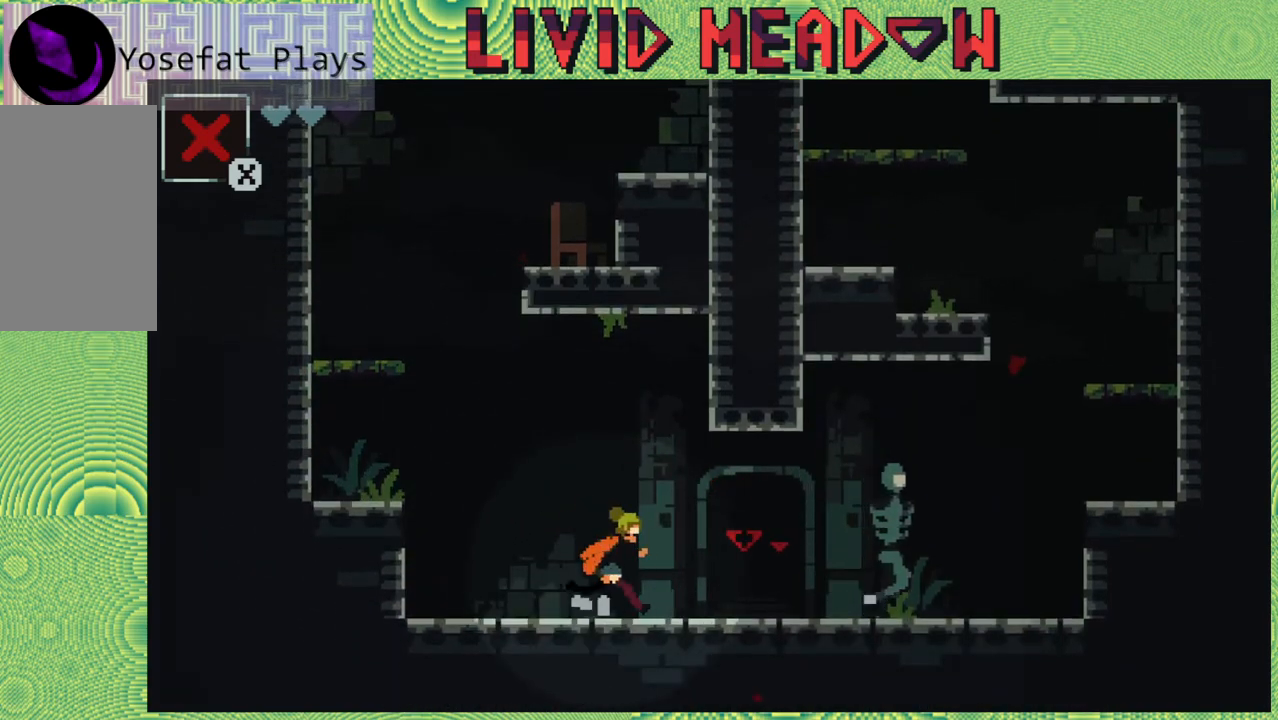
{"buttons": ["DPAD_UP"], "right_stick": "center", "events": [[333, "DPAD_RIGHT", "up"], [450, "DPAD_UP", "down"]]}
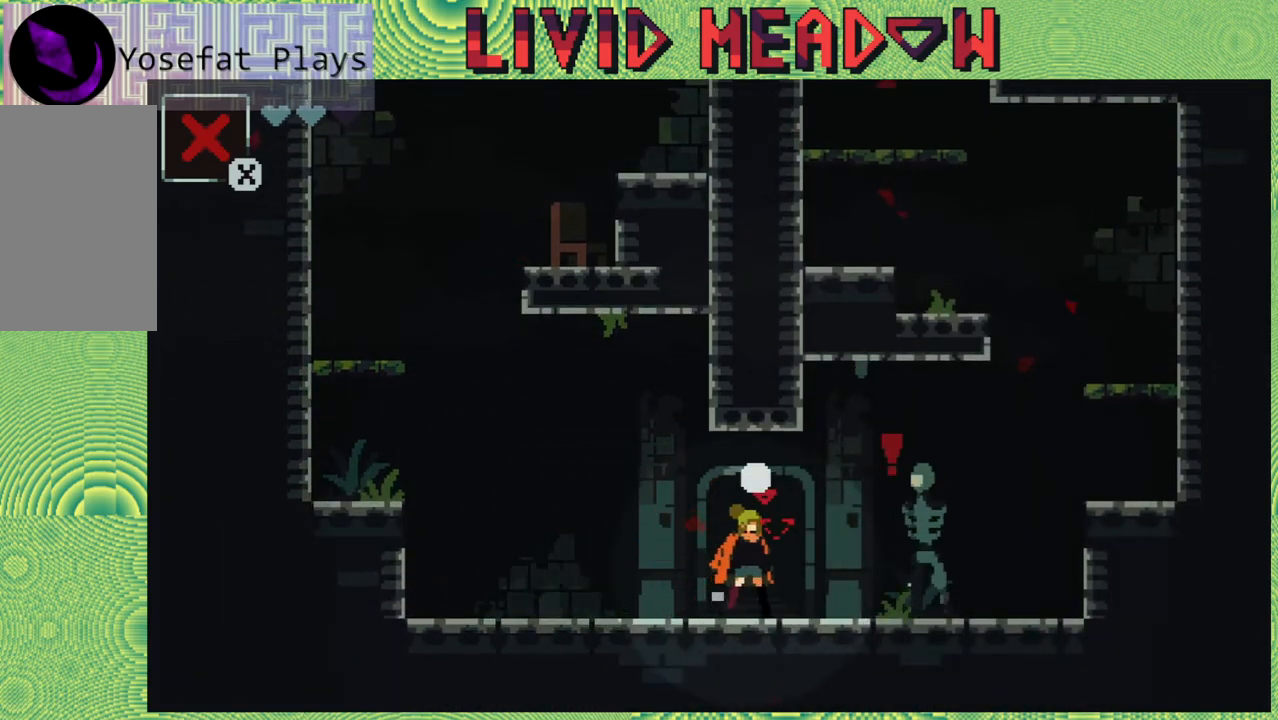
{"buttons": [], "right_stick": "center", "events": [[33, "DPAD_UP", "up"]]}